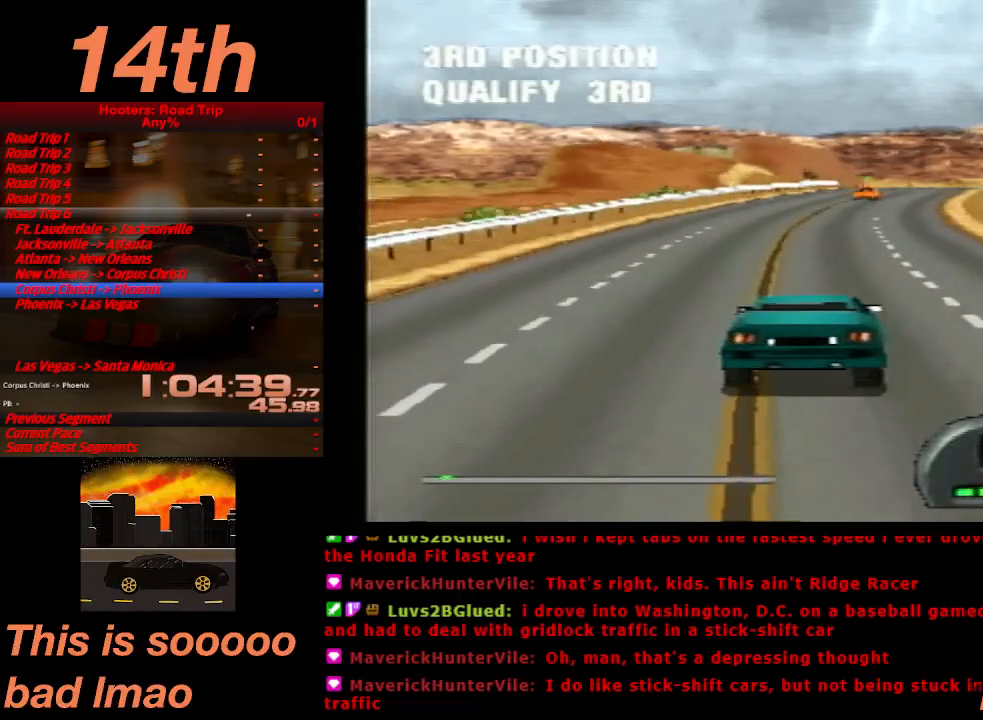
Gameplay with a controller (PlayStation layout); each line is a JSON object with the inputs held at the frame after it. "events" lists button and stick changes between this image and that frame as [ms after this image, input, new state], when the widget could be followed in between. Not read: L3 R3 right_stick.
{"buttons": ["CROSS"], "left_stick": "center", "events": [[67, "DPAD_RIGHT", "down"], [167, "DPAD_RIGHT", "up"], [367, "DPAD_RIGHT", "down"], [400, "DPAD_RIGHT", "up"]]}
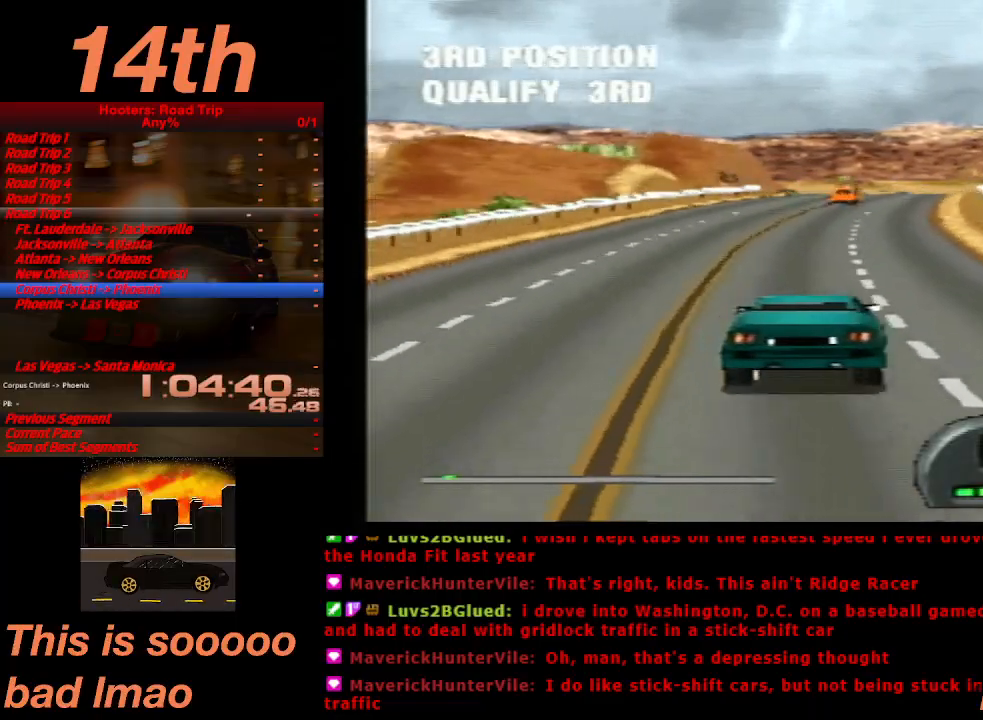
{"buttons": ["CROSS", "DPAD_LEFT"], "left_stick": "center", "events": [[433, "DPAD_LEFT", "down"]]}
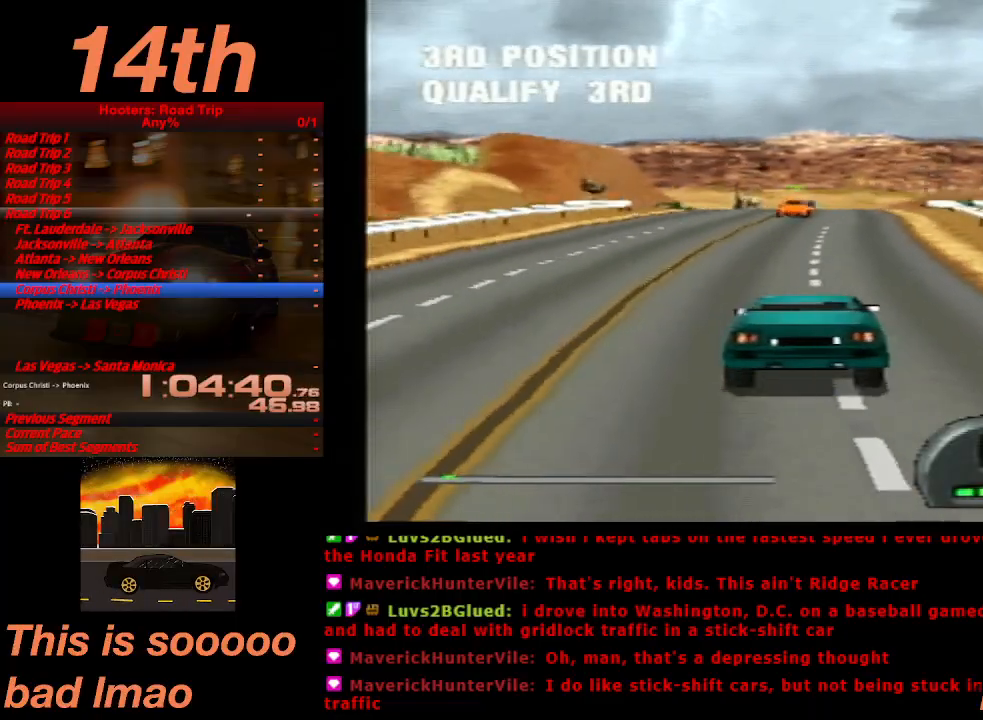
{"buttons": ["CROSS"], "left_stick": "center", "events": [[67, "DPAD_LEFT", "up"]]}
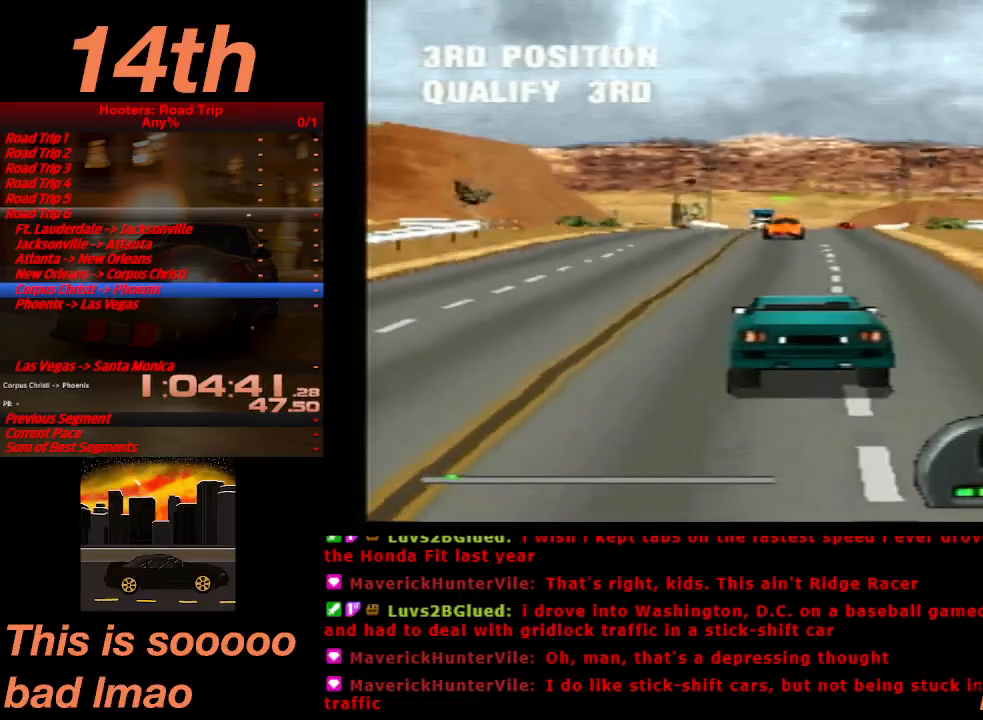
{"buttons": ["CROSS", "DPAD_RIGHT"], "left_stick": "center", "events": [[233, "CROSS", "up"], [233, "DPAD_RIGHT", "down"], [467, "CROSS", "down"]]}